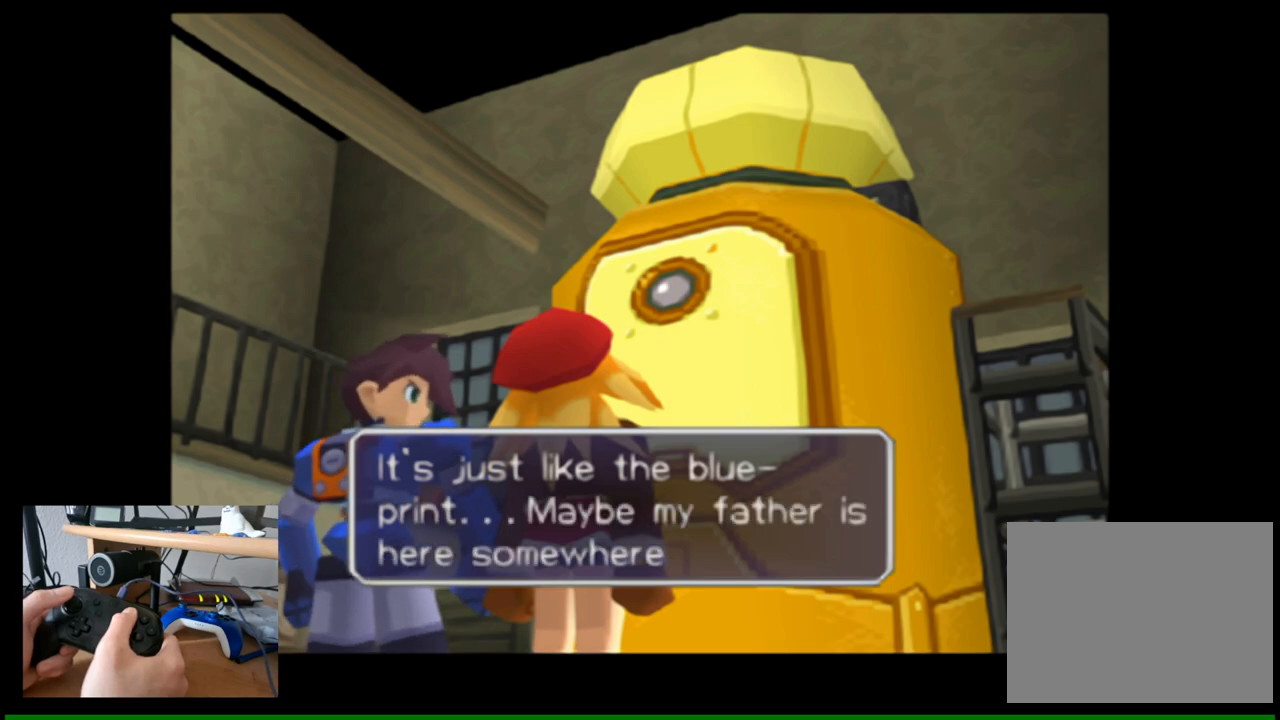
Gameplay with a controller (Nintendo layout); each line is a JSON object with the inputs held at the frame after it. "events" lists button and stick changes between this image and that frame as [ms after this image, input, new state], when the widget could be followed in between.
{"buttons": ["START"], "left_stick": "center", "right_stick": "center", "events": [[133, "START", "down"]]}
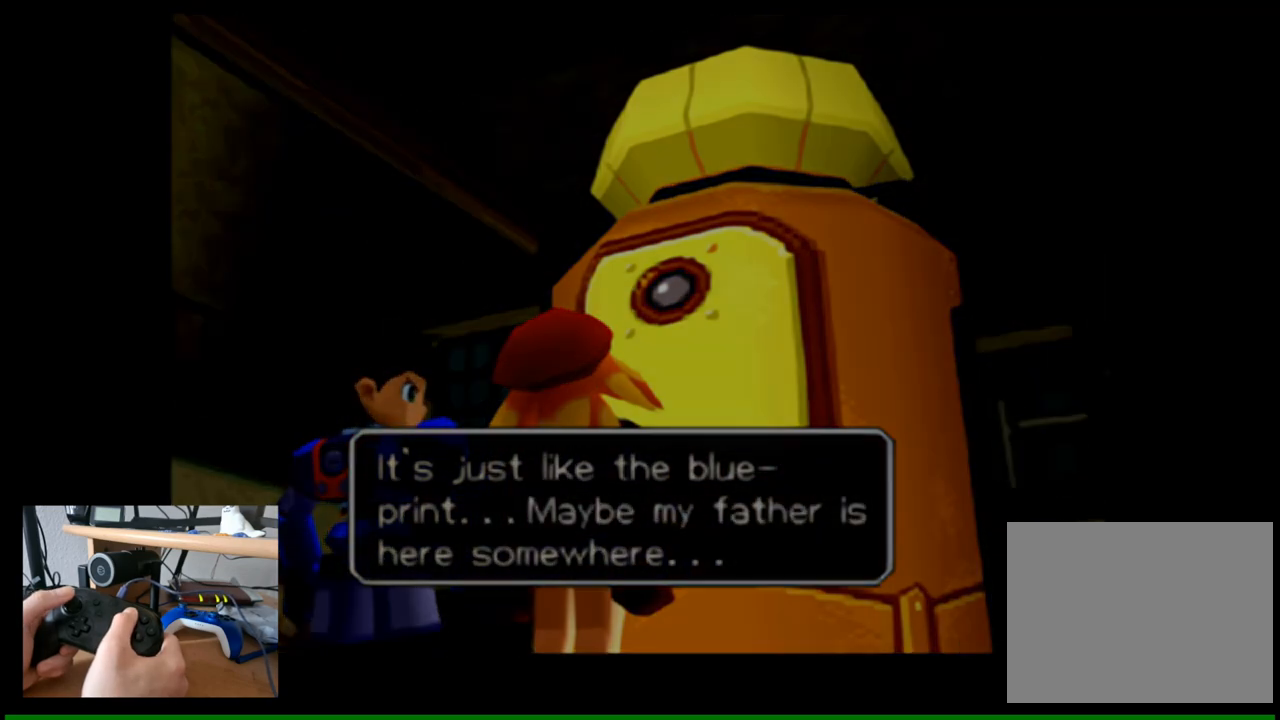
{"buttons": [], "left_stick": "center", "right_stick": "center", "events": [[17, "START", "up"]]}
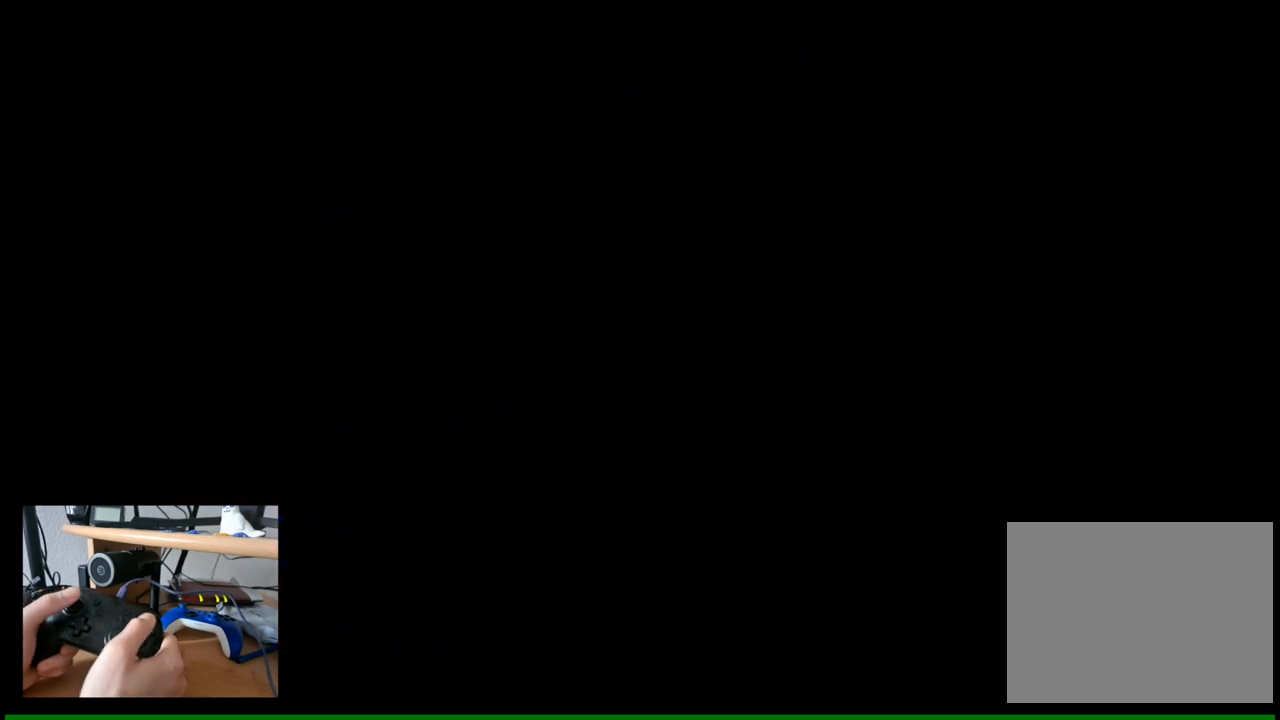
{"buttons": [], "left_stick": "center", "right_stick": "center", "events": []}
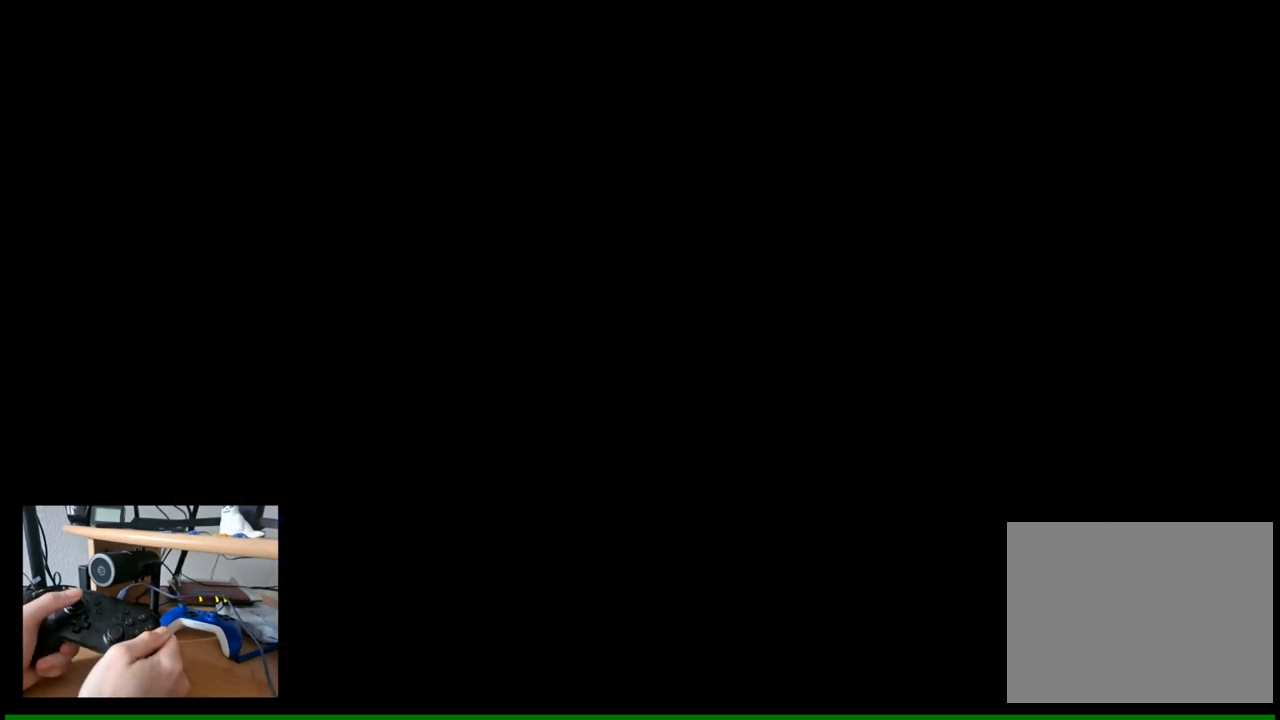
{"buttons": [], "left_stick": "center", "right_stick": "center", "events": []}
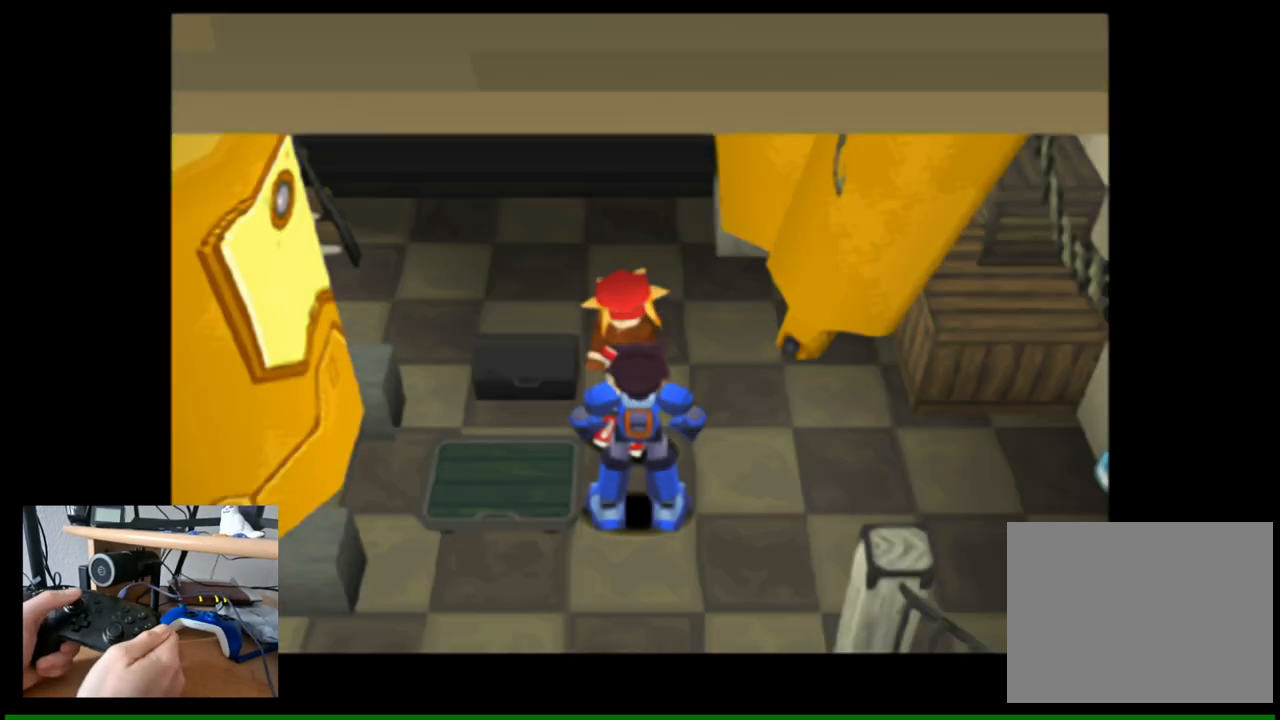
{"buttons": [], "left_stick": "center", "right_stick": "center", "events": []}
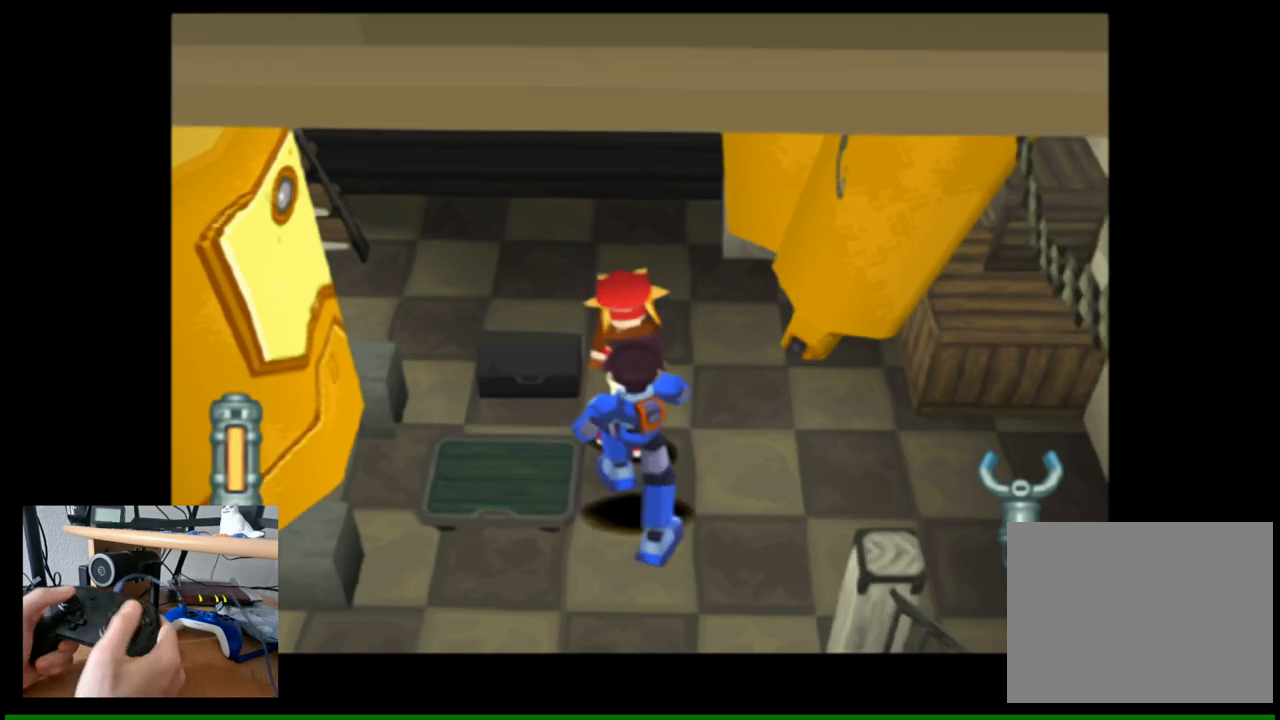
{"buttons": [], "left_stick": "down-right", "right_stick": "up", "events": [[217, "left_stick", "down"], [383, "left_stick", "down-right"], [383, "right_stick", "right"], [500, "right_stick", "up"]]}
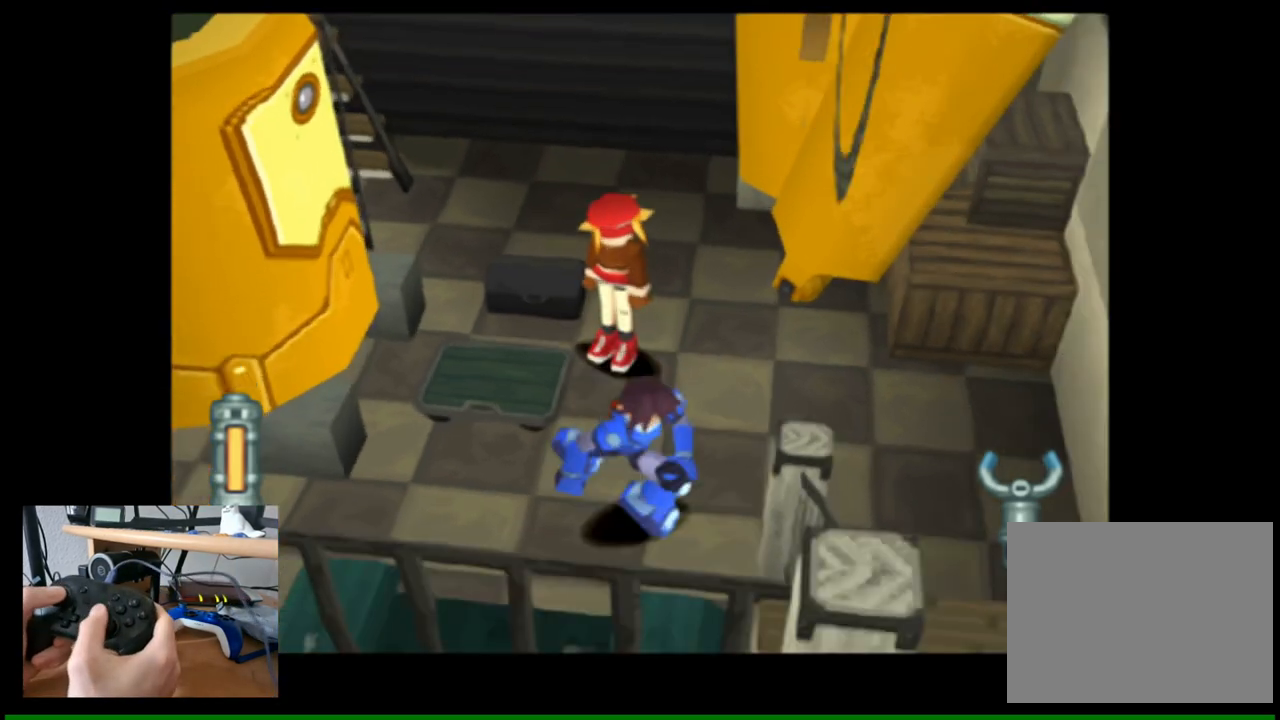
{"buttons": [], "left_stick": "center", "right_stick": "up-left", "events": [[17, "right_stick", "up-left"], [150, "left_stick", "center"]]}
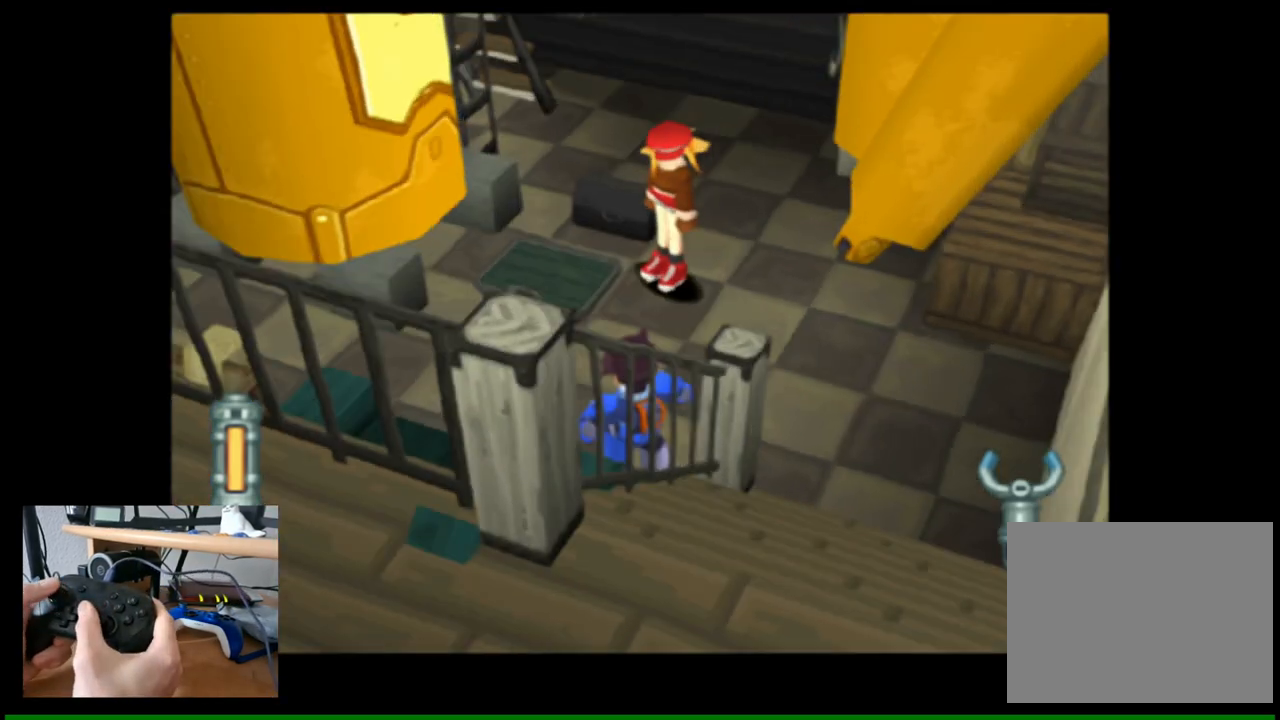
{"buttons": [], "left_stick": "right", "right_stick": "up-left", "events": [[133, "left_stick", "right"]]}
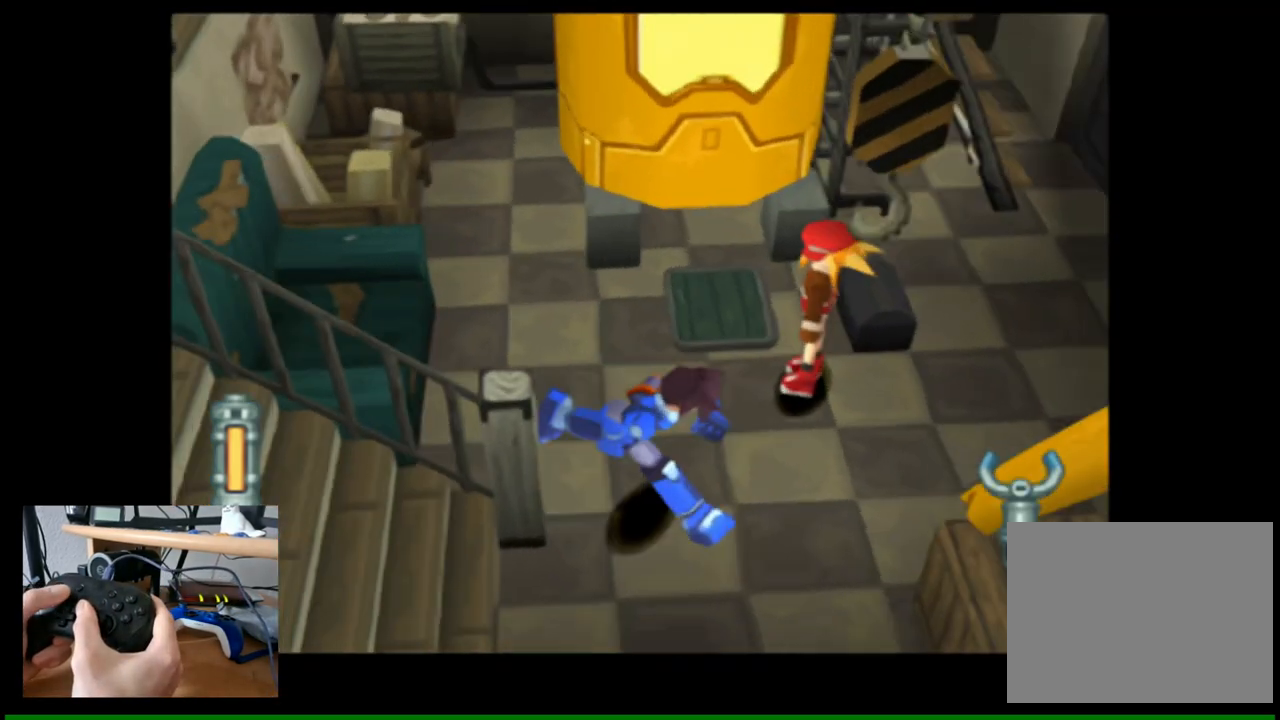
{"buttons": [], "left_stick": "up-left", "right_stick": "up-left", "events": [[100, "left_stick", "down"], [150, "left_stick", "down-left"], [400, "left_stick", "up-left"]]}
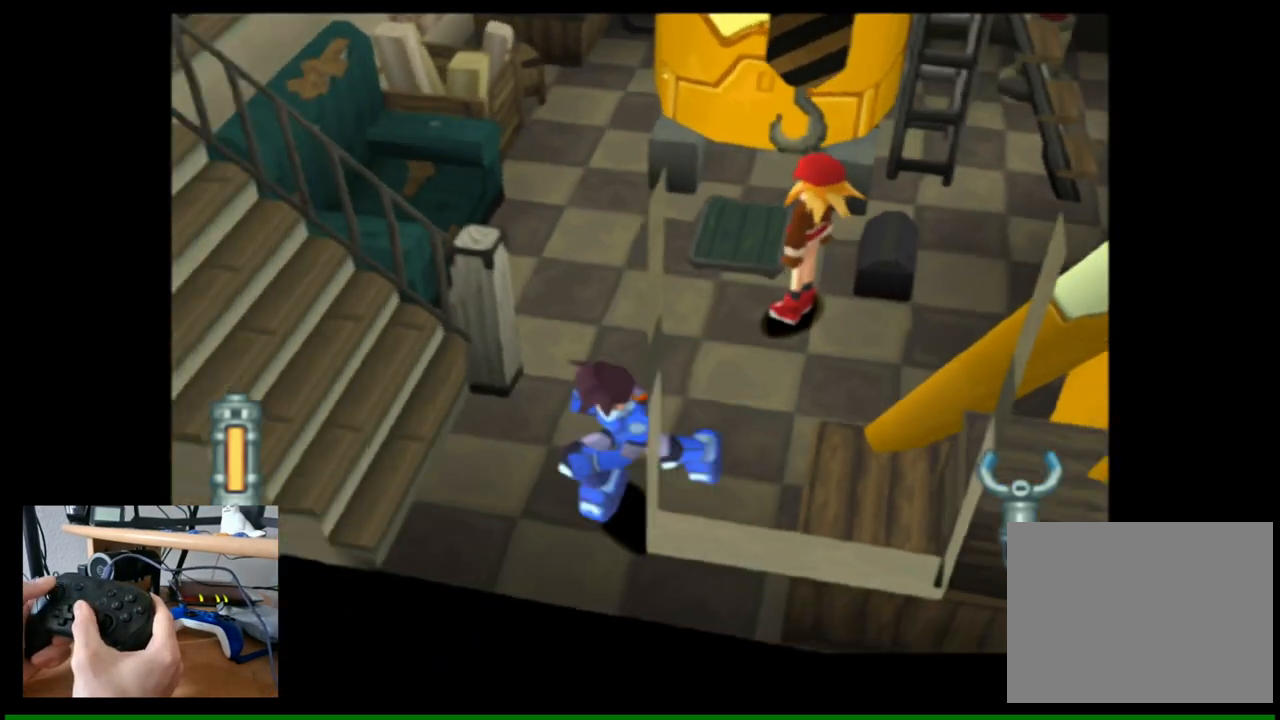
{"buttons": [], "left_stick": "up-left", "right_stick": "up-left", "events": []}
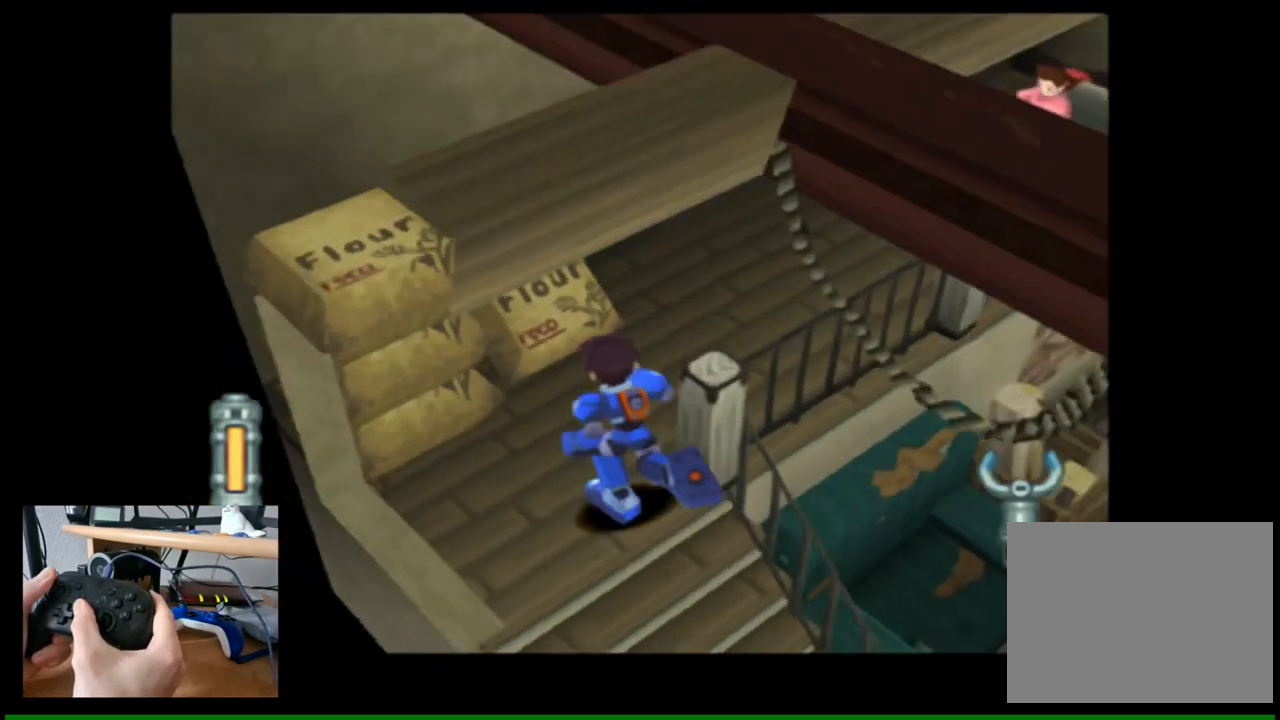
{"buttons": [], "left_stick": "right", "right_stick": "left", "events": [[183, "left_stick", "up-right"], [233, "left_stick", "right"], [283, "right_stick", "center"], [500, "right_stick", "left"]]}
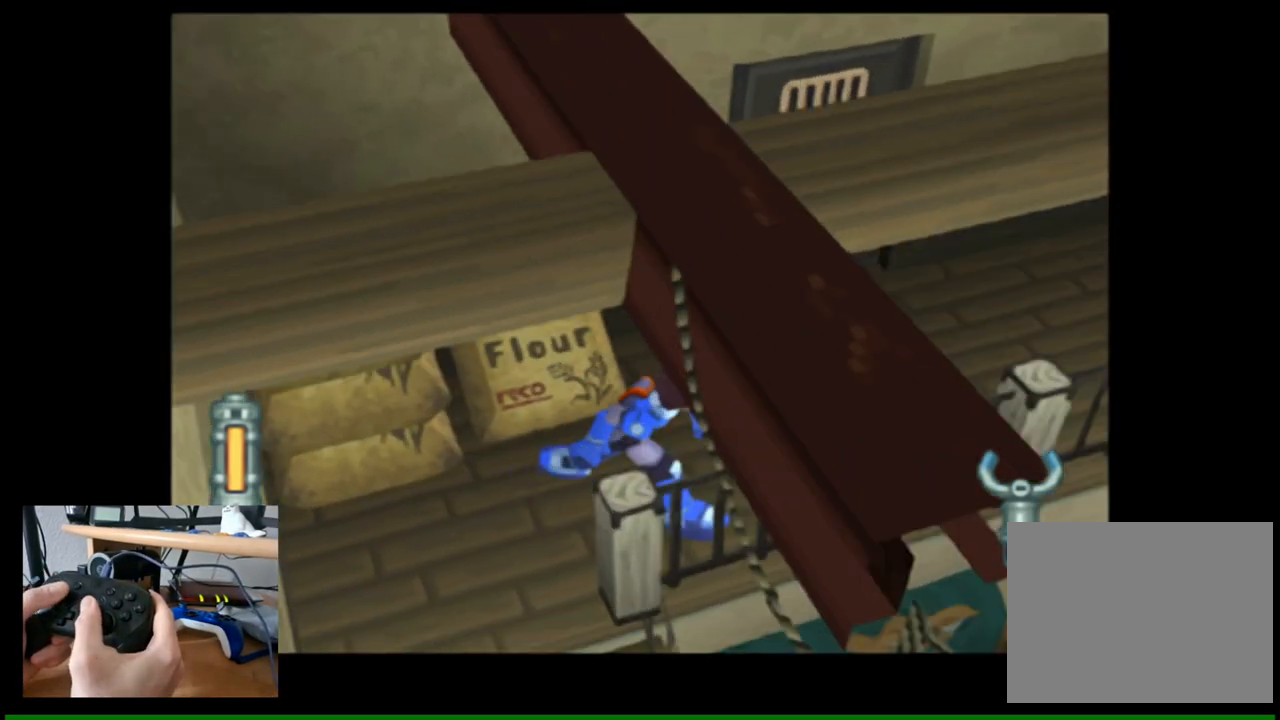
{"buttons": [], "left_stick": "center", "right_stick": "center", "events": [[150, "left_stick", "up-right"], [333, "right_stick", "center"], [383, "left_stick", "up"], [500, "left_stick", "center"]]}
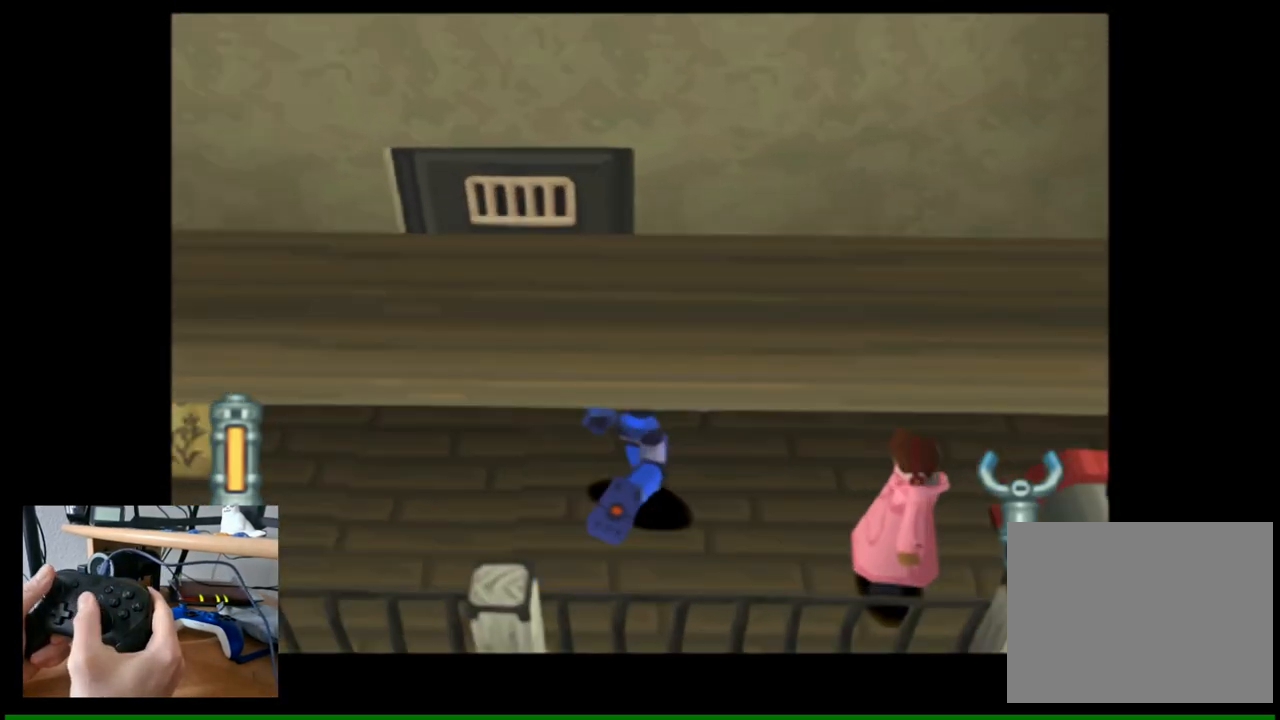
{"buttons": [], "left_stick": "up", "right_stick": "center", "events": [[233, "left_stick", "left"], [283, "left_stick", "up-left"], [467, "left_stick", "up"]]}
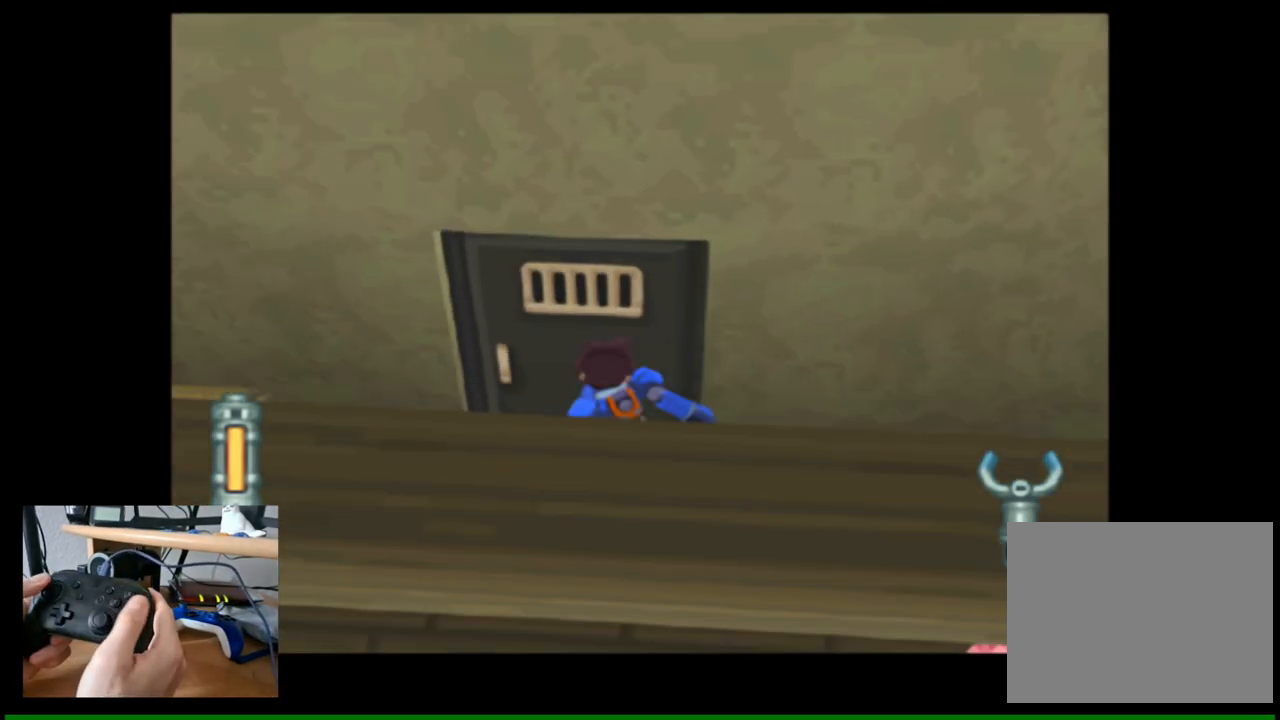
{"buttons": [], "left_stick": "center", "right_stick": "center", "events": [[67, "B", "down"], [117, "left_stick", "center"], [183, "B", "up"]]}
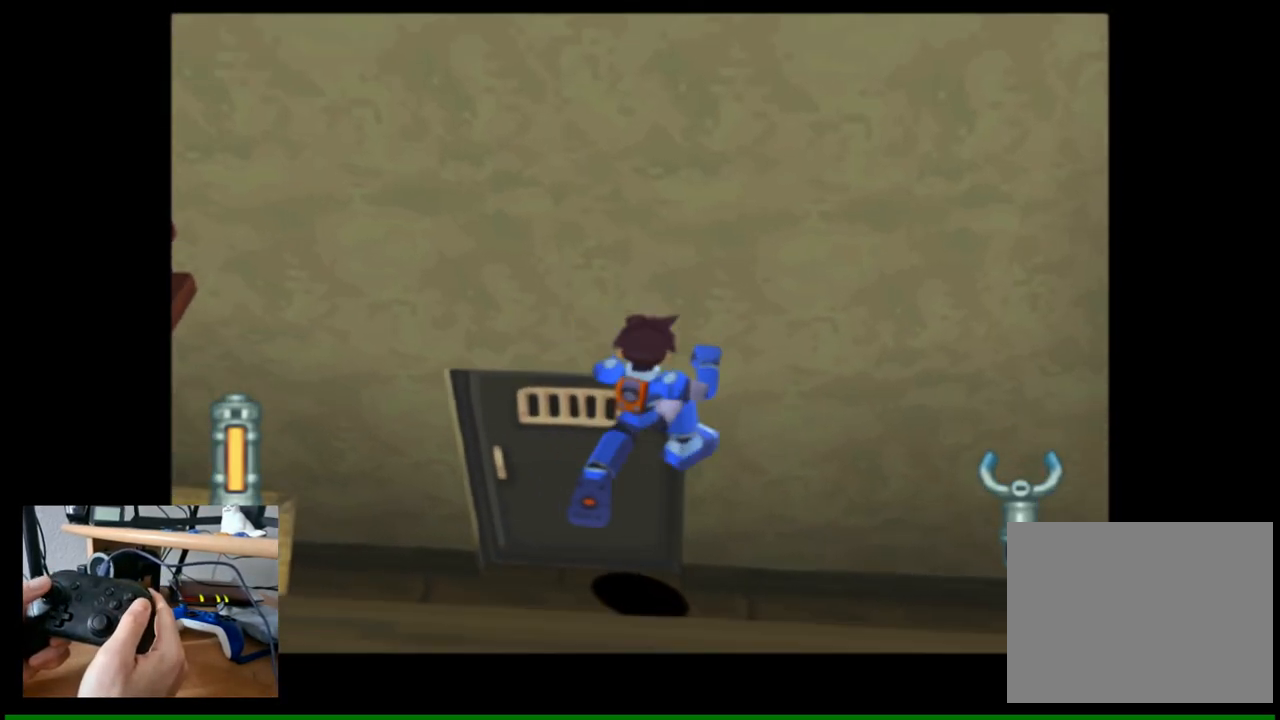
{"buttons": ["A"], "left_stick": "center", "right_stick": "center", "events": [[200, "left_stick", "up-left"], [433, "left_stick", "center"], [483, "A", "down"]]}
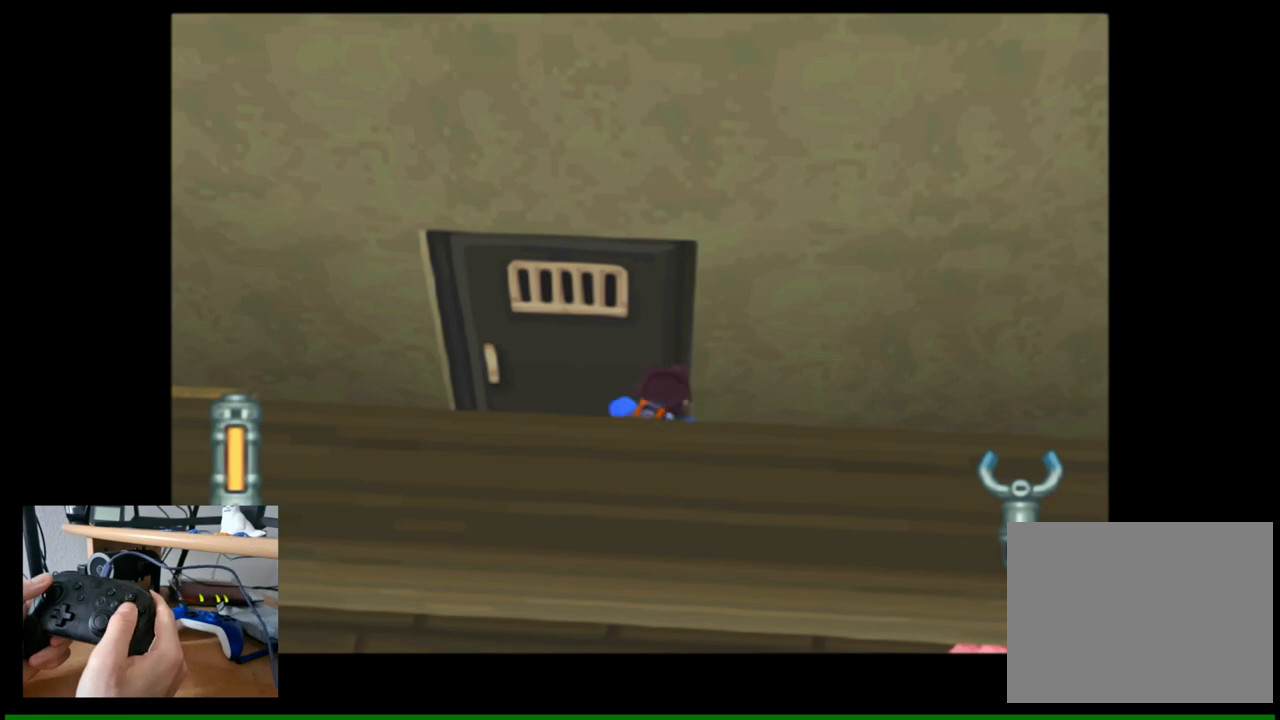
{"buttons": [], "left_stick": "center", "right_stick": "center", "events": [[100, "A", "up"], [283, "left_stick", "up-left"], [433, "left_stick", "center"]]}
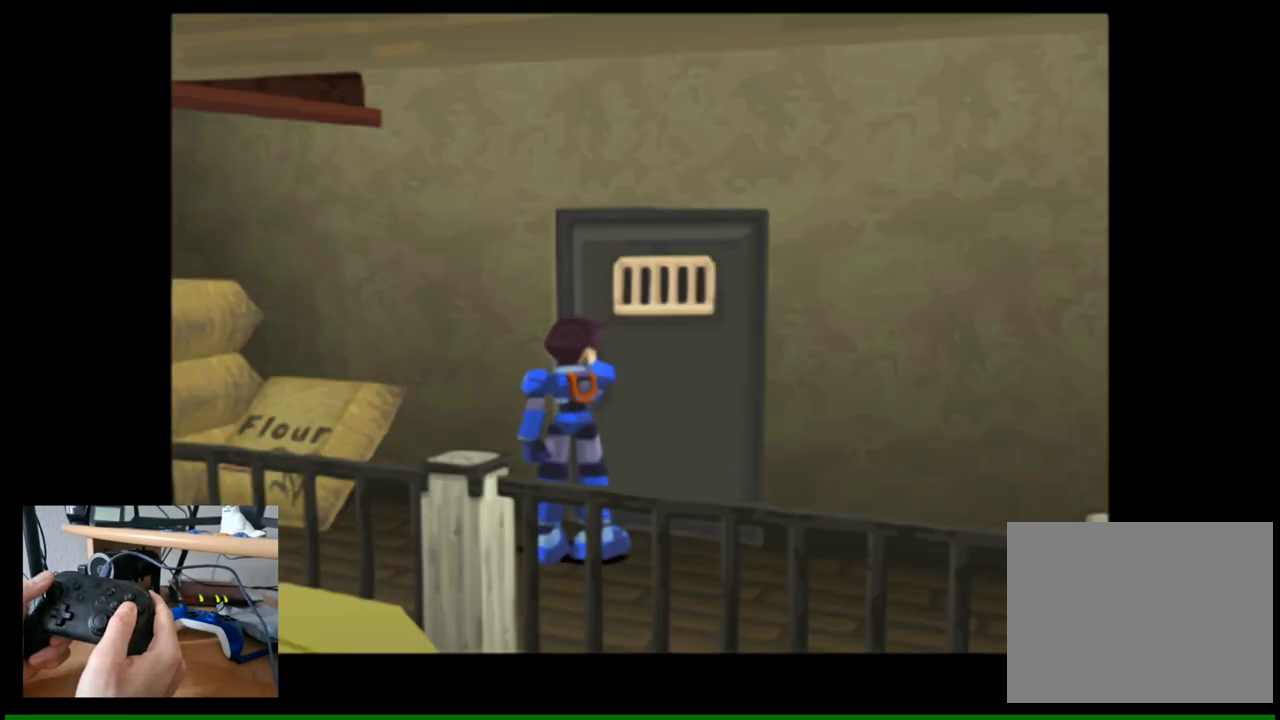
{"buttons": [], "left_stick": "center", "right_stick": "center", "events": []}
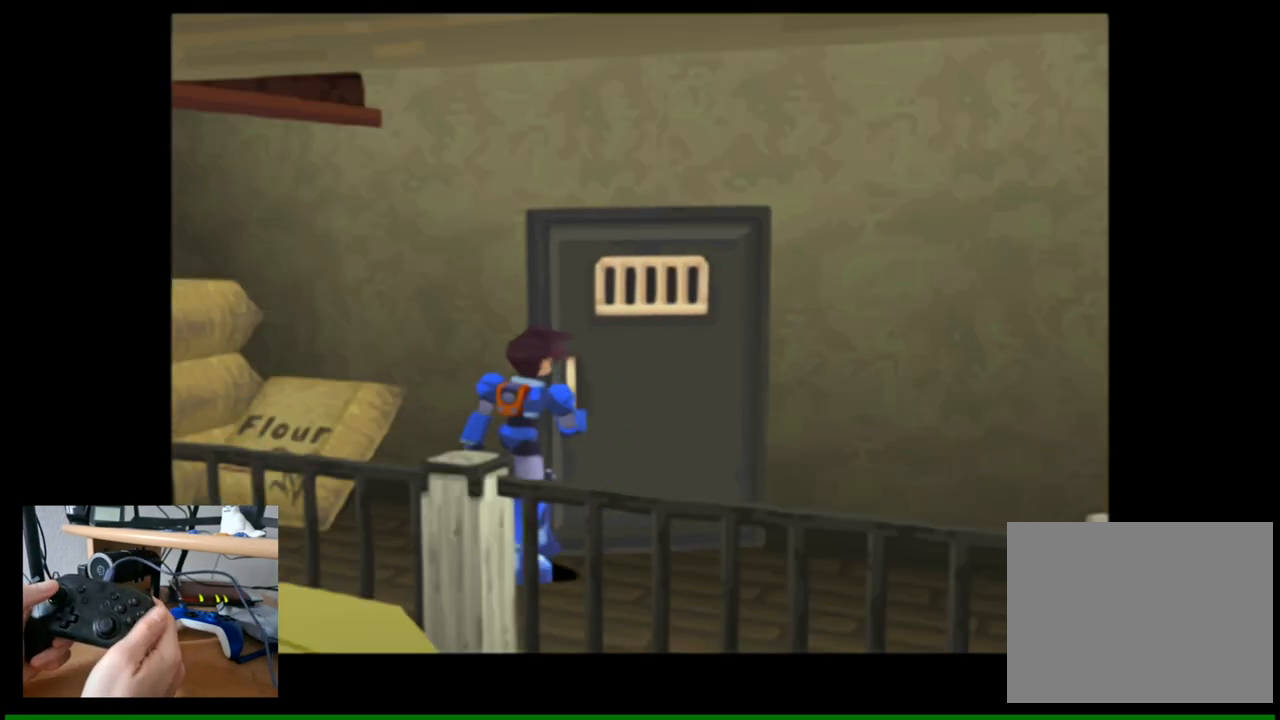
{"buttons": [], "left_stick": "center", "right_stick": "center", "events": []}
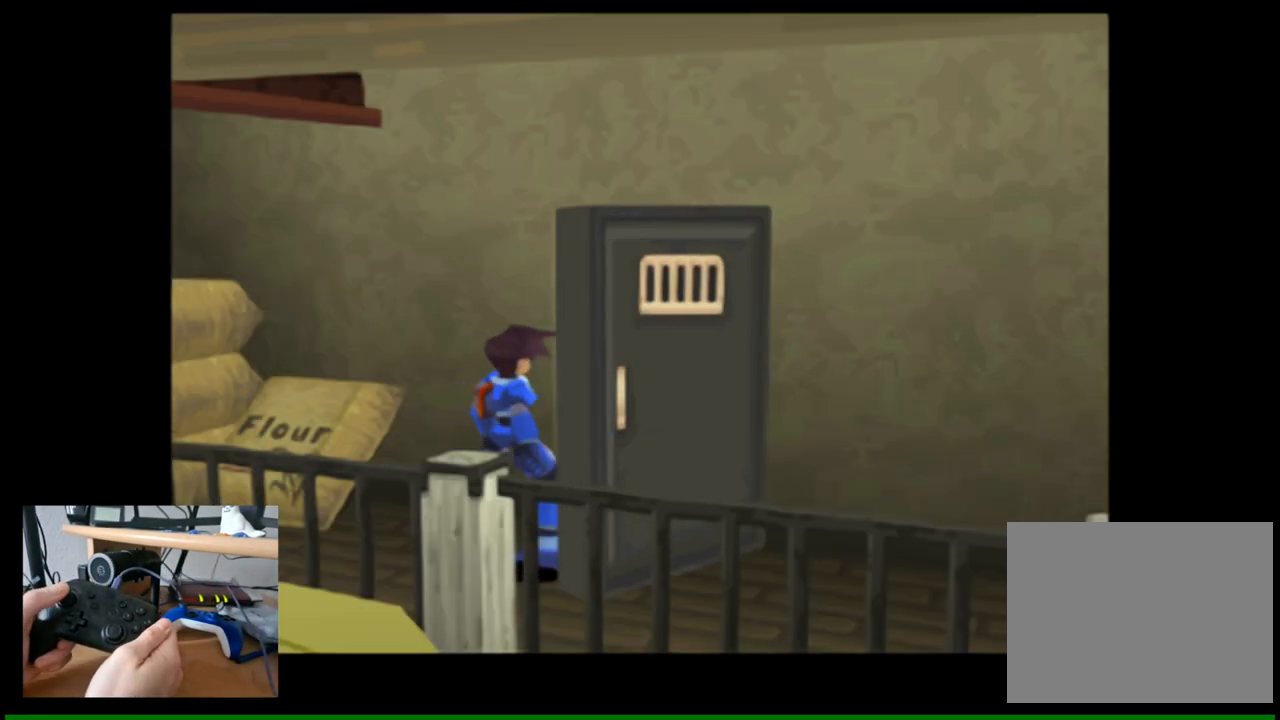
{"buttons": [], "left_stick": "center", "right_stick": "center", "events": []}